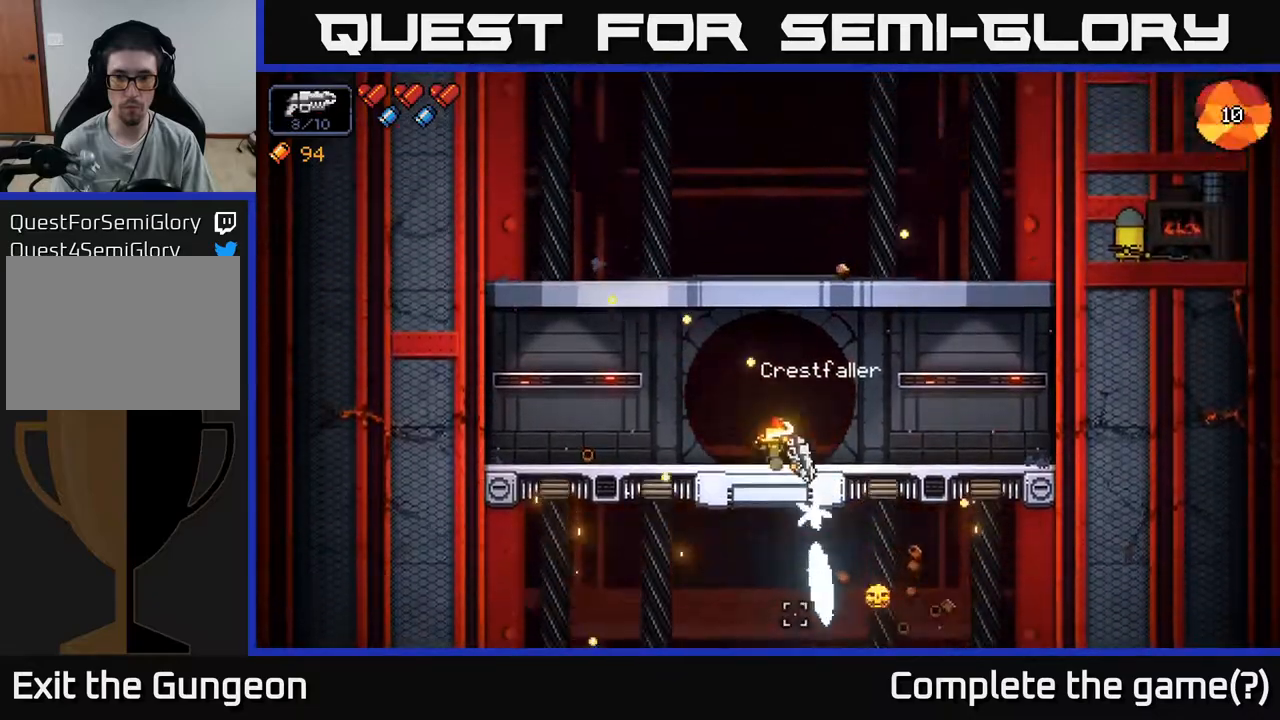
Gameplay with a controller (Xbox layout); each line is a JSON object with the inputs held at the frame after it. "events" lists button and stick changes between this image and that frame as [ms after this image, input, new state], when the widget could be followed in between.
{"buttons": [], "left_stick": "left", "right_stick": "up-right", "events": [[83, "right_stick", "center"], [167, "left_stick", "down-left"], [183, "X", "down"], [250, "X", "up"], [300, "left_stick", "left"], [500, "right_stick", "up-right"]]}
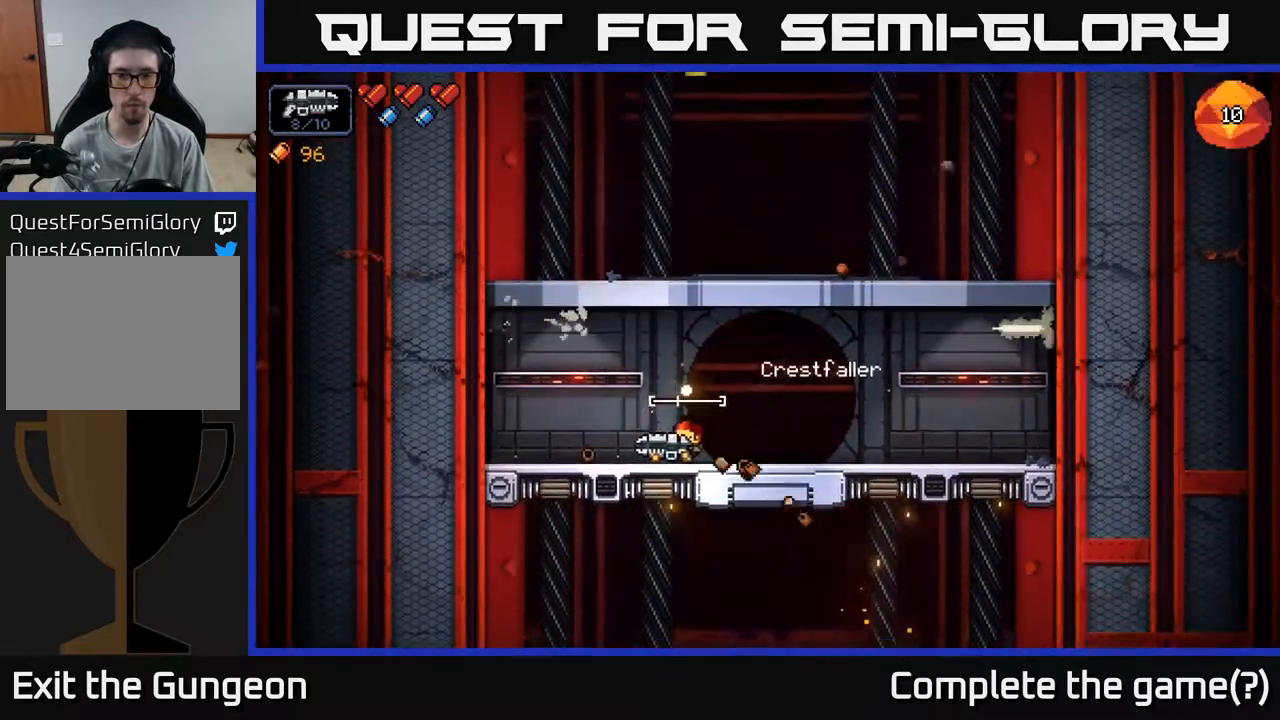
{"buttons": [], "left_stick": "center", "right_stick": "up-right", "events": [[17, "A", "down"], [167, "A", "up"], [350, "left_stick", "center"]]}
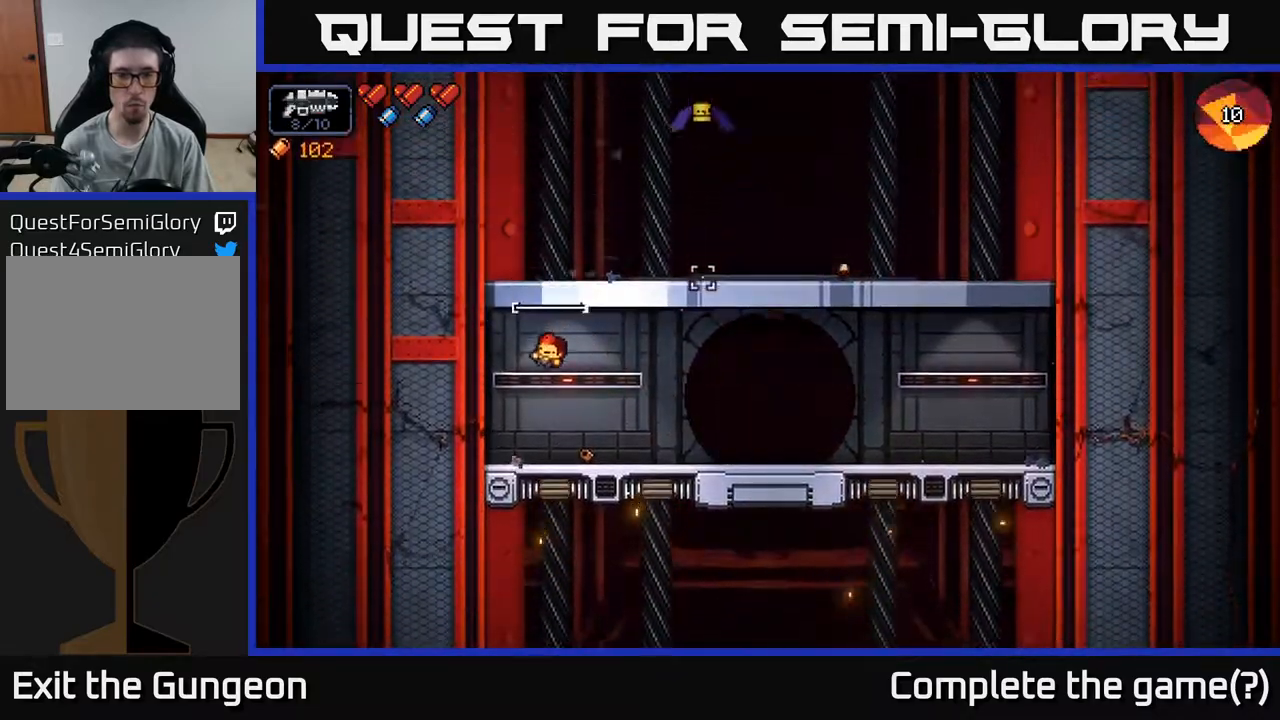
{"buttons": ["R2"], "left_stick": "center", "right_stick": "up-right", "events": [[283, "R2", "down"]]}
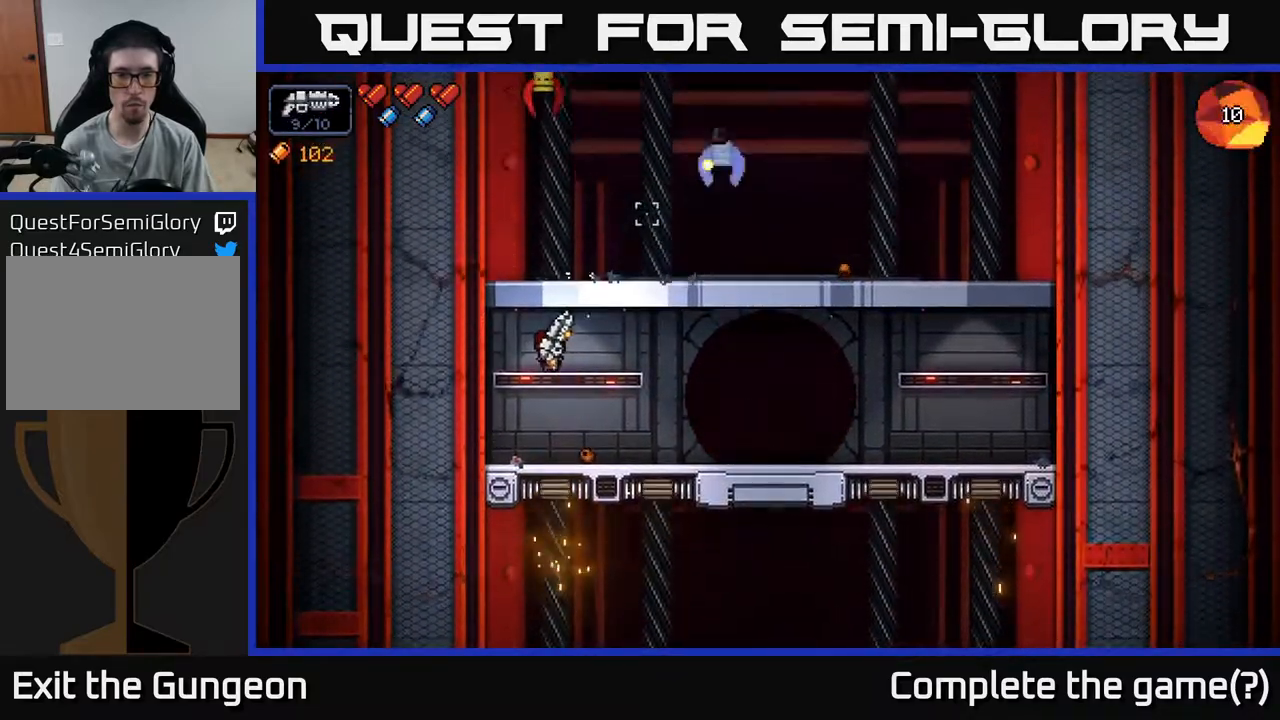
{"buttons": [], "left_stick": "center", "right_stick": "up", "events": [[333, "R2", "up"], [433, "right_stick", "up"]]}
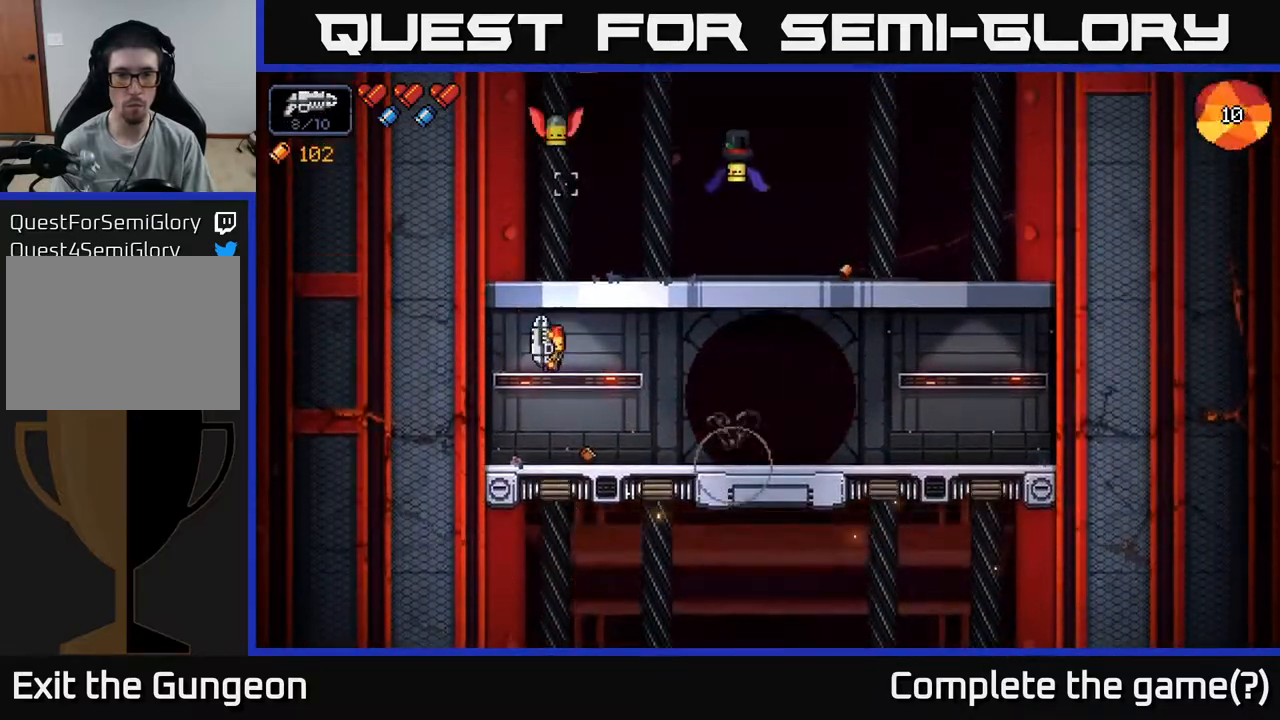
{"buttons": ["R2"], "left_stick": "center", "right_stick": "up", "events": [[67, "R2", "down"]]}
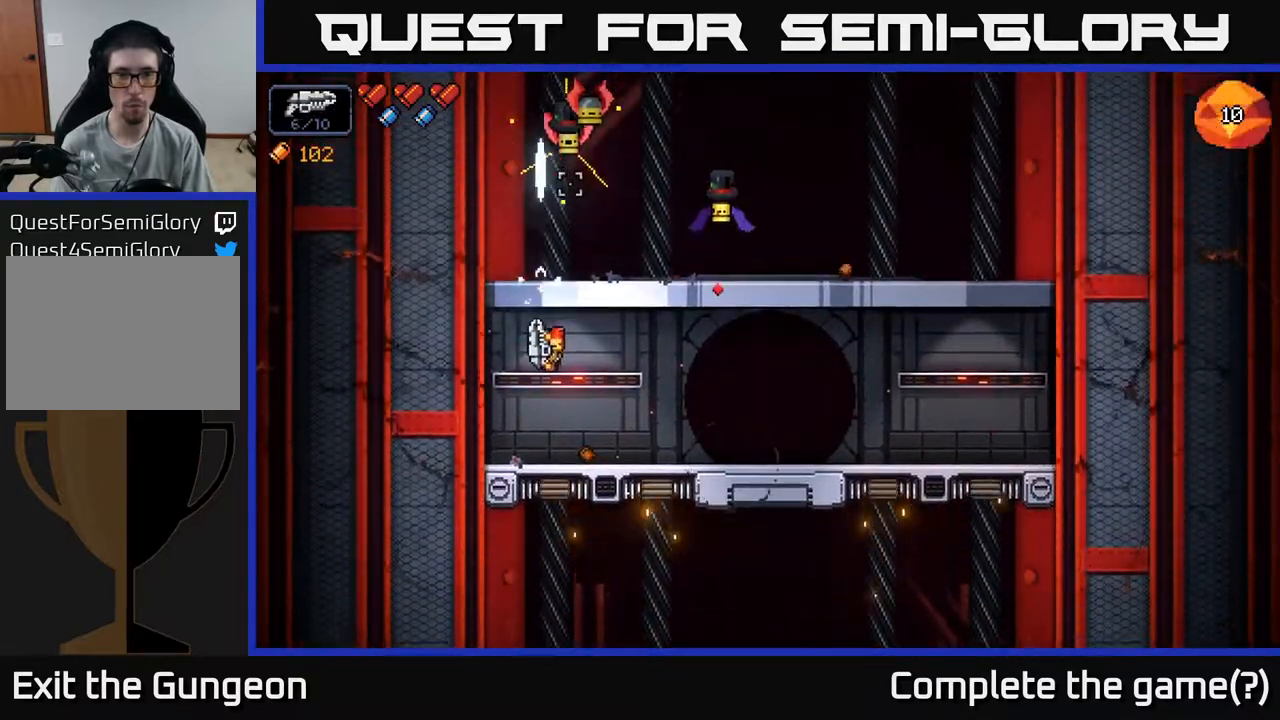
{"buttons": ["R2"], "left_stick": "center", "right_stick": "up", "events": []}
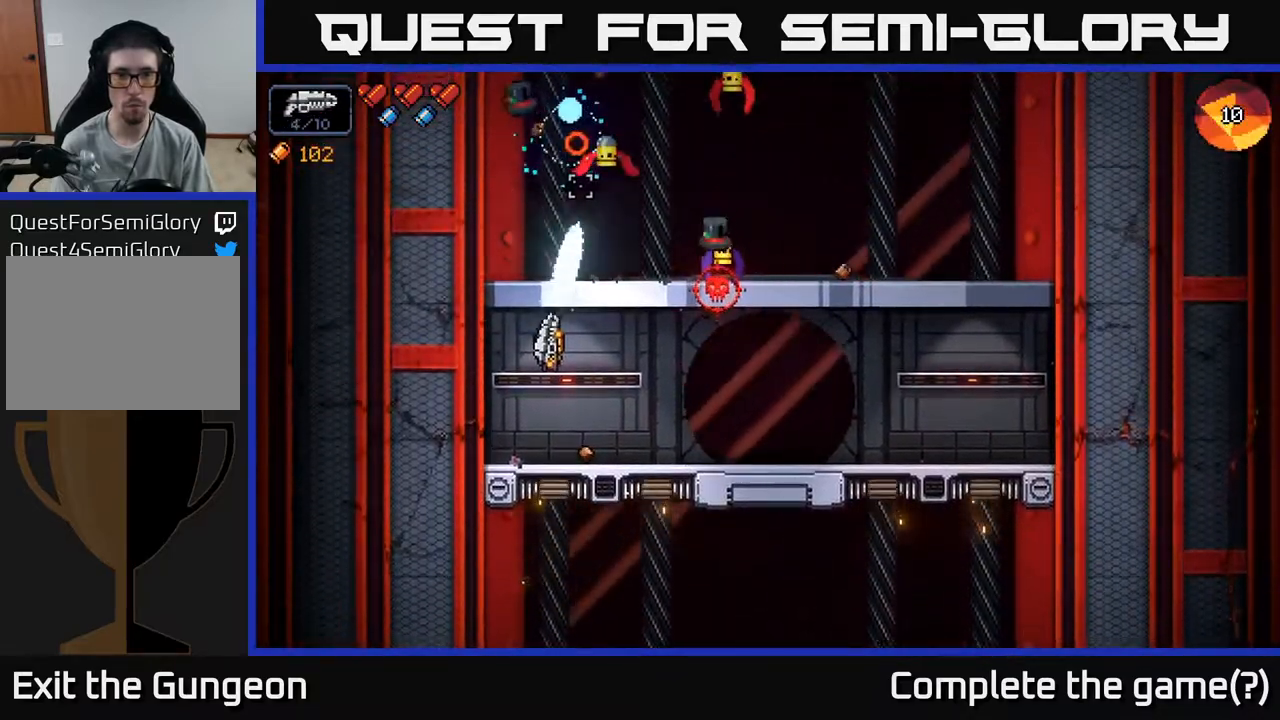
{"buttons": ["R2"], "left_stick": "center", "right_stick": "up", "events": []}
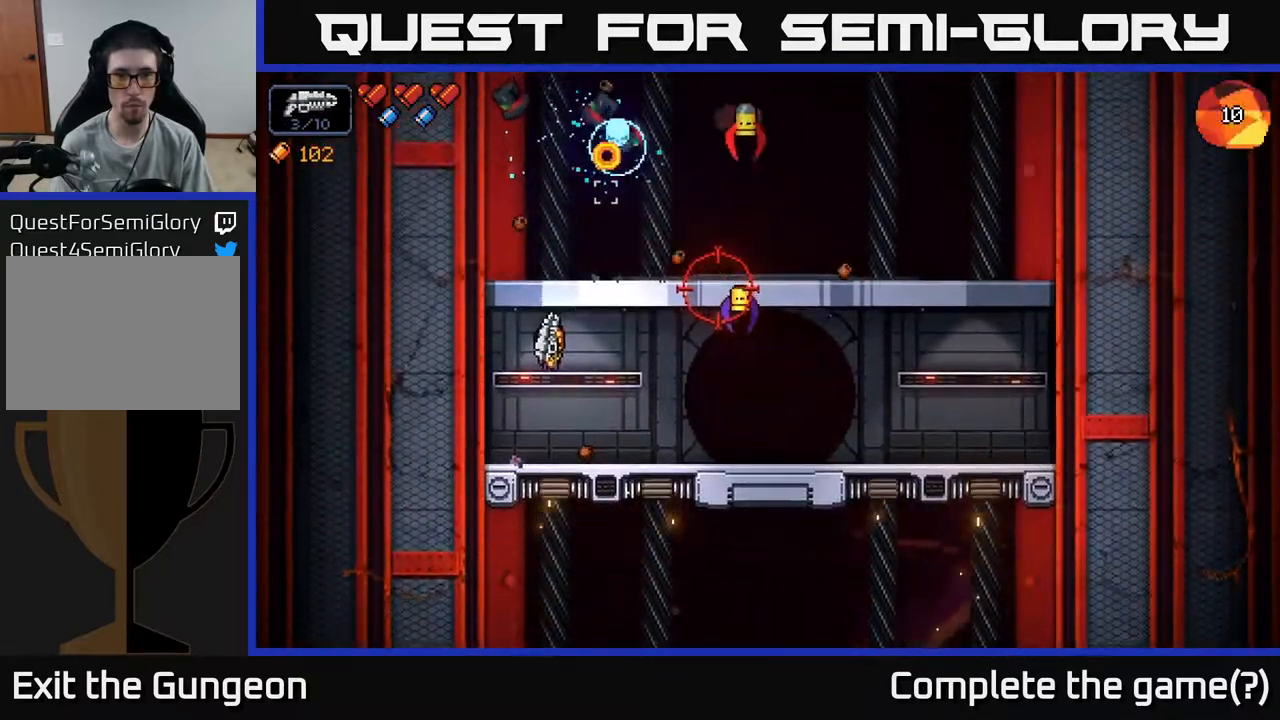
{"buttons": ["R2"], "left_stick": "center", "right_stick": "right", "events": [[267, "R2", "up"], [367, "right_stick", "right"], [467, "R2", "down"]]}
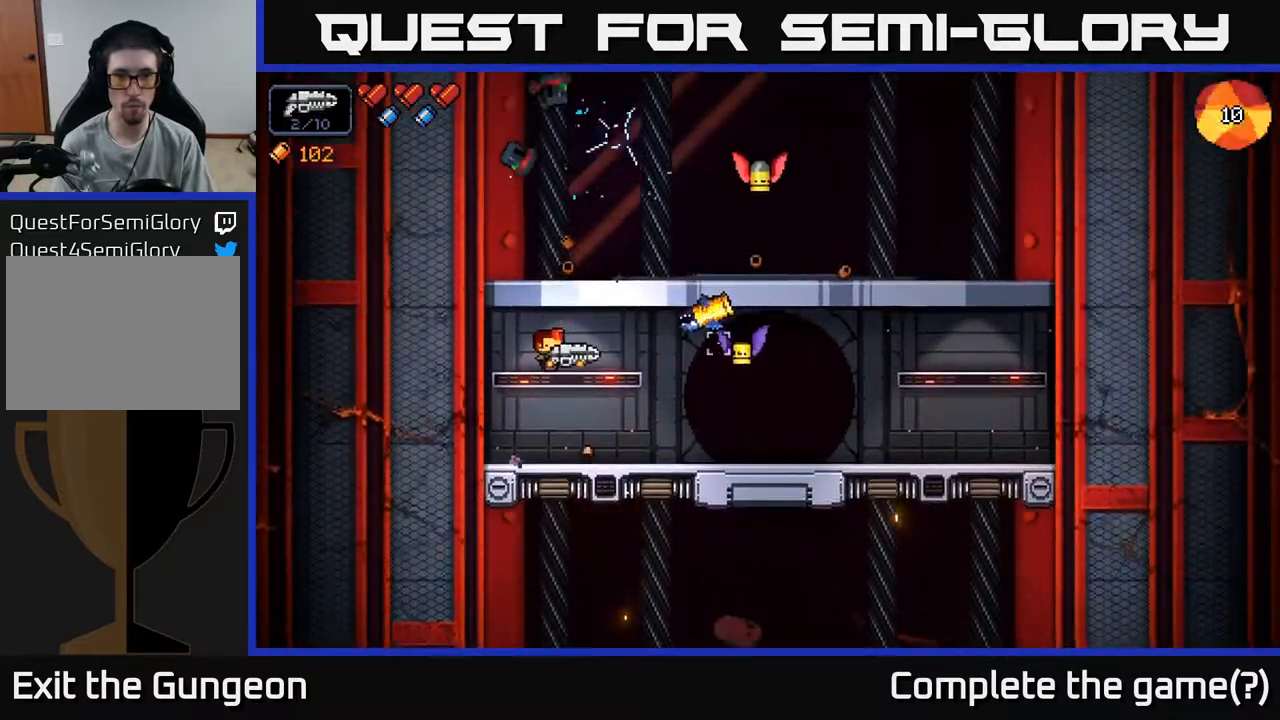
{"buttons": ["R2"], "left_stick": "down-left", "right_stick": "right", "events": [[333, "left_stick", "left"], [450, "left_stick", "down-left"]]}
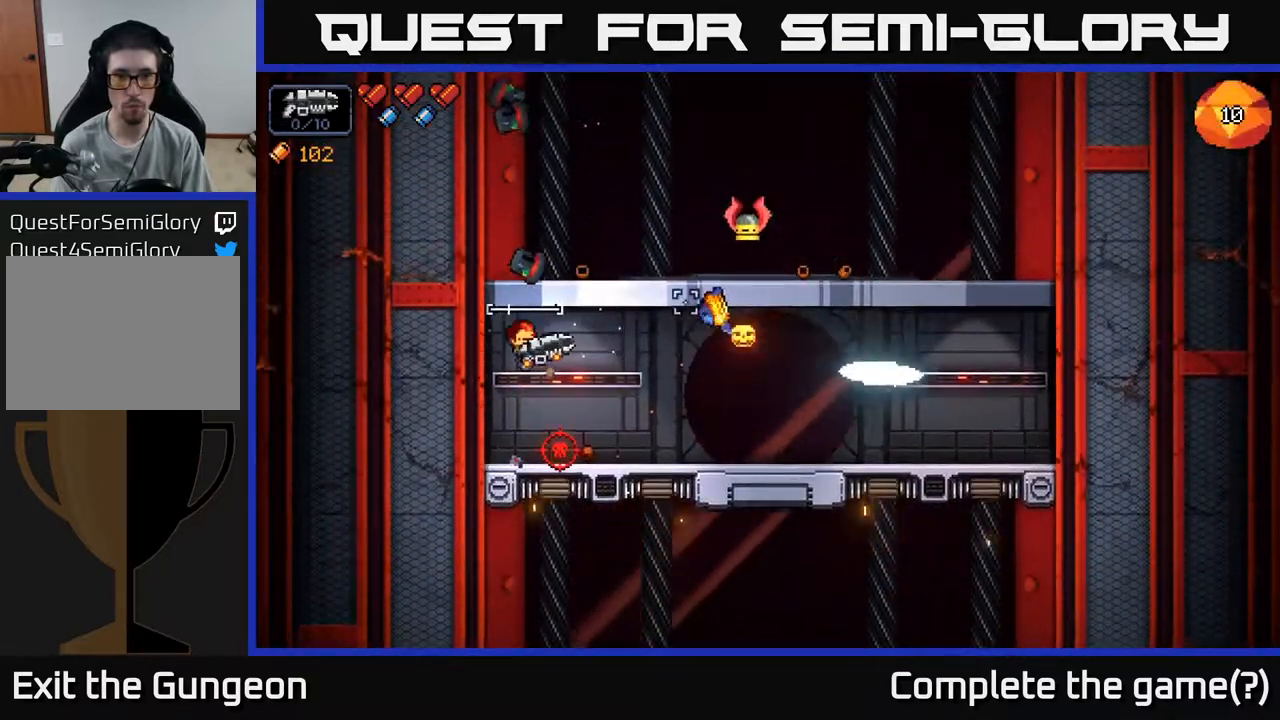
{"buttons": ["R2"], "left_stick": "right", "right_stick": "right", "events": [[17, "left_stick", "center"], [233, "left_stick", "down"], [267, "A", "down"], [383, "A", "up"], [450, "left_stick", "right"]]}
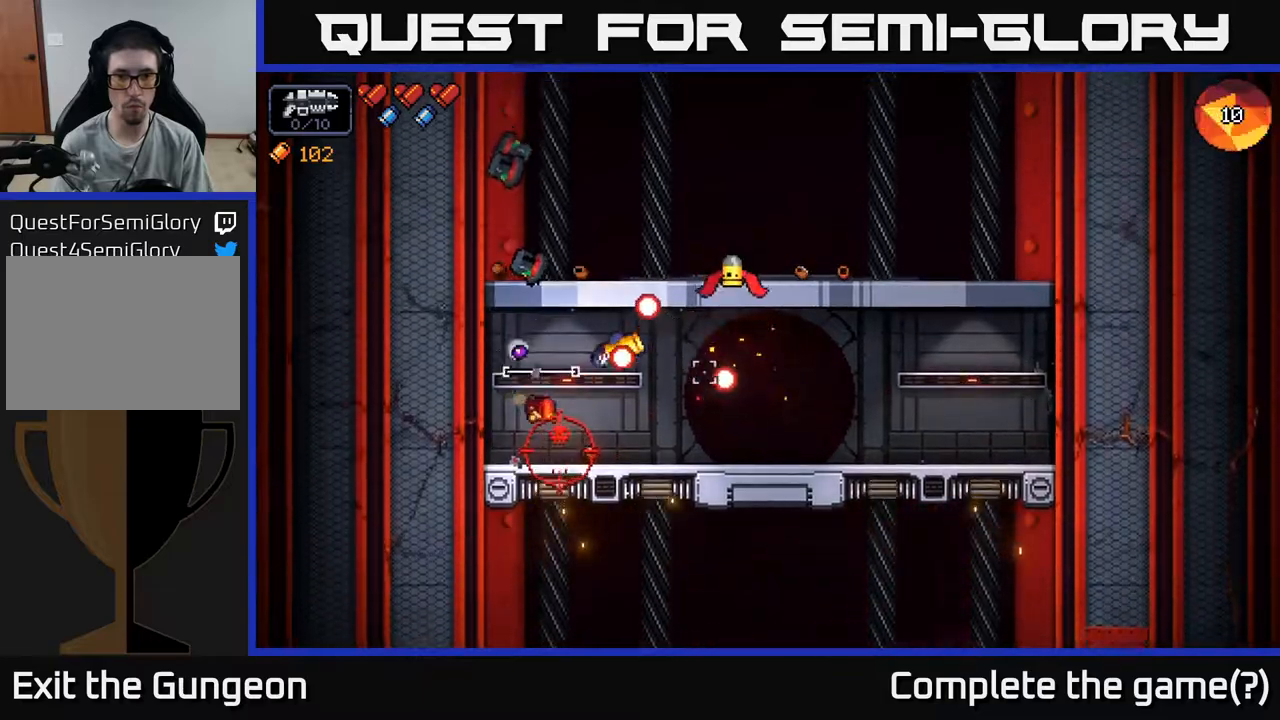
{"buttons": ["R2"], "left_stick": "right", "right_stick": "left", "events": [[83, "right_stick", "up"], [150, "right_stick", "up-left"], [383, "right_stick", "left"]]}
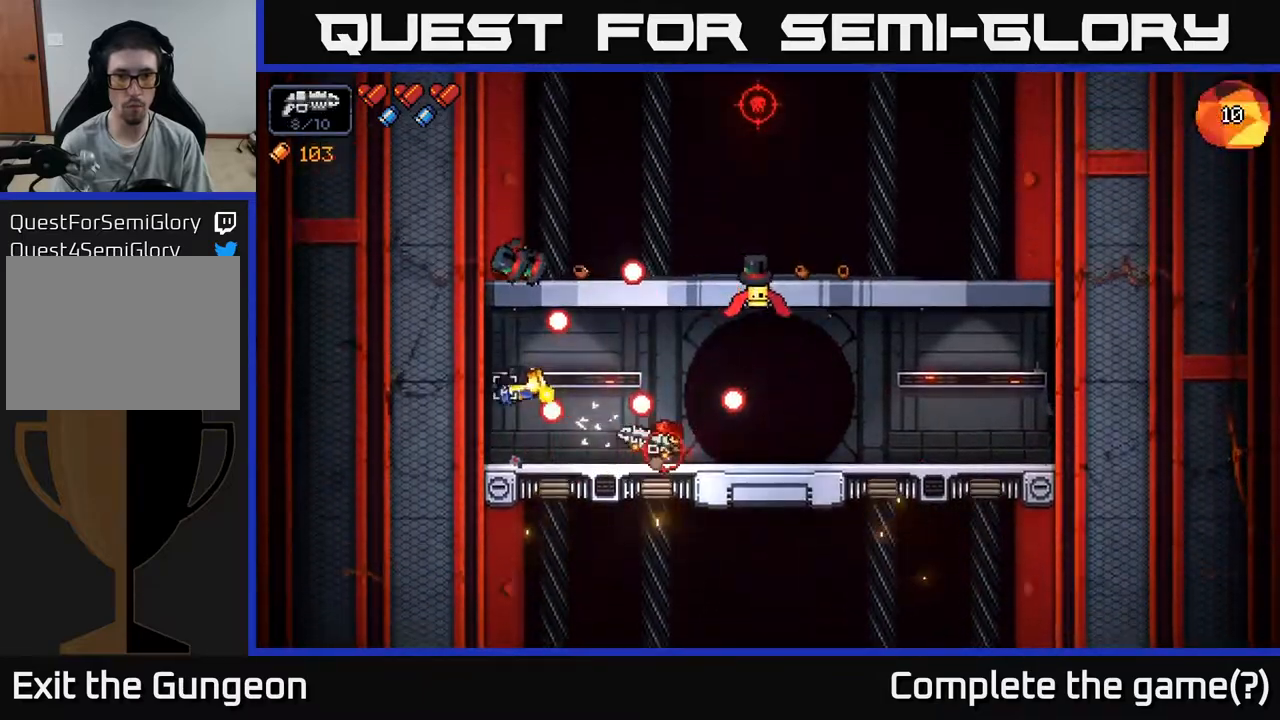
{"buttons": ["R2"], "left_stick": "right", "right_stick": "left", "events": [[150, "left_stick", "center"], [167, "A", "down"], [300, "left_stick", "right"], [400, "A", "up"]]}
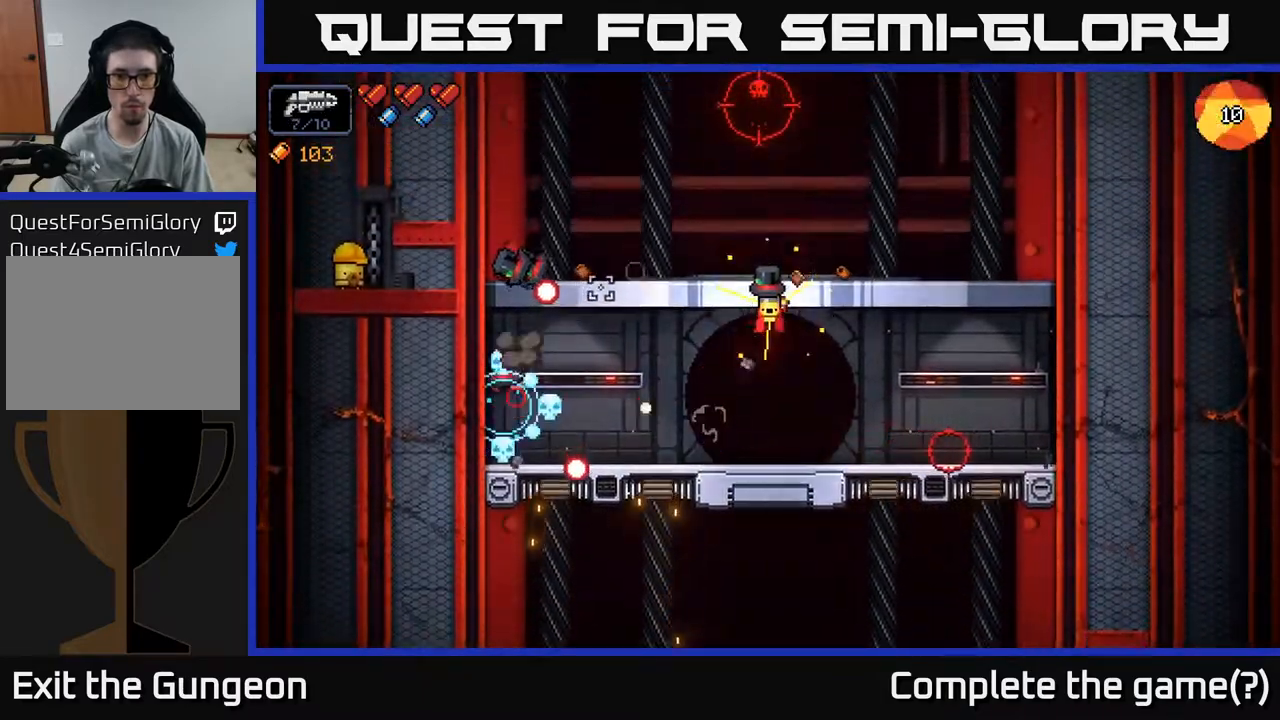
{"buttons": ["R2"], "left_stick": "center", "right_stick": "up-left", "events": [[217, "right_stick", "up-left"], [333, "left_stick", "left"], [433, "left_stick", "center"]]}
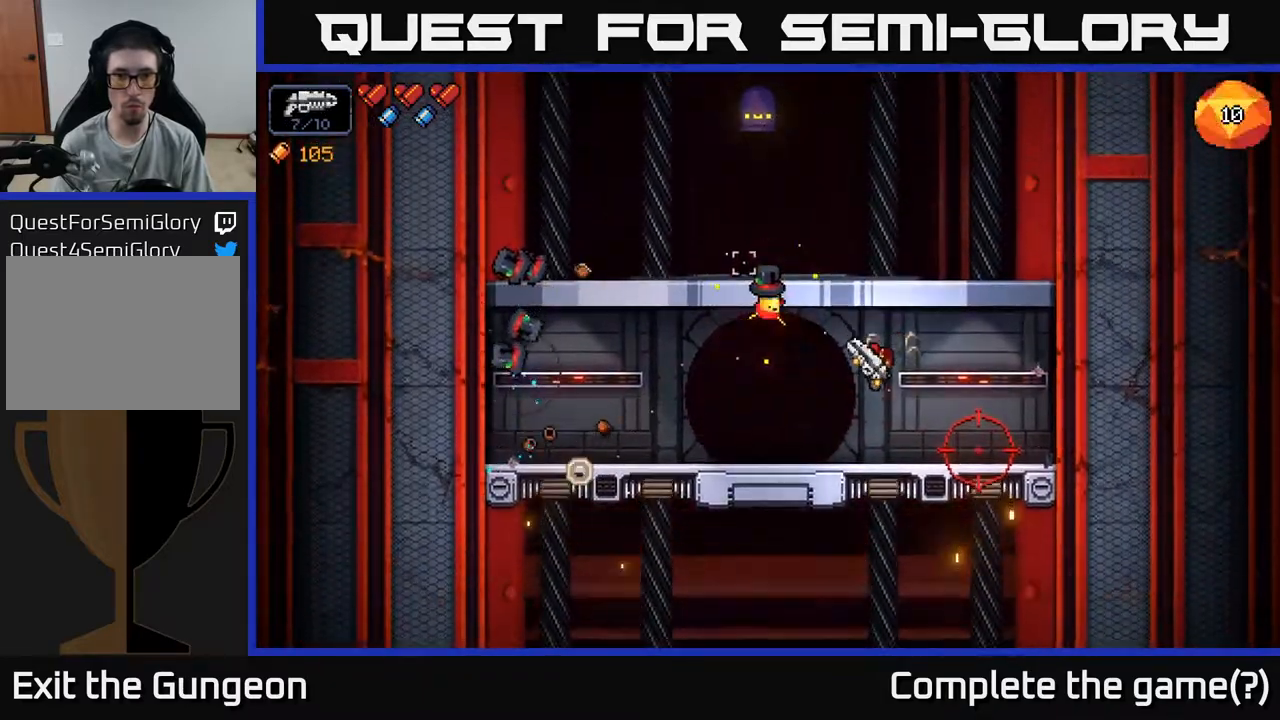
{"buttons": ["R2"], "left_stick": "center", "right_stick": "up-left", "events": []}
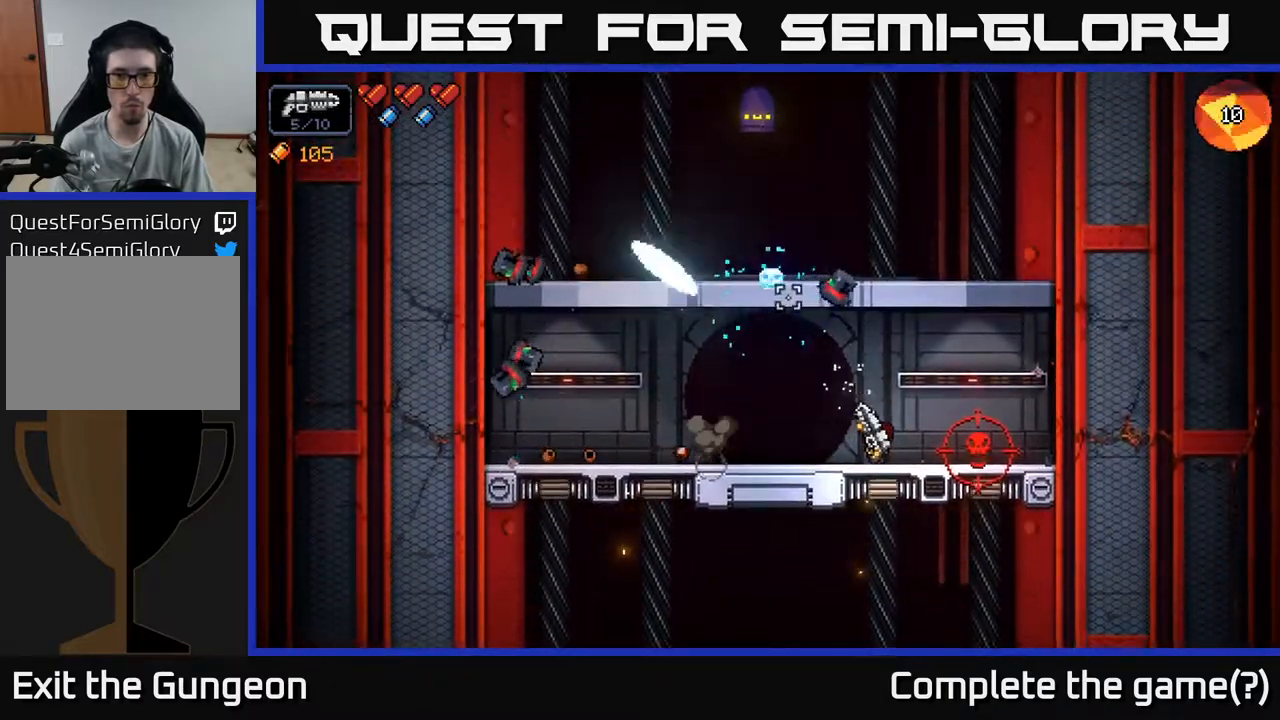
{"buttons": ["R2"], "left_stick": "center", "right_stick": "up", "events": [[33, "R2", "up"], [133, "left_stick", "left"], [183, "right_stick", "up"], [217, "R2", "down"], [267, "left_stick", "center"]]}
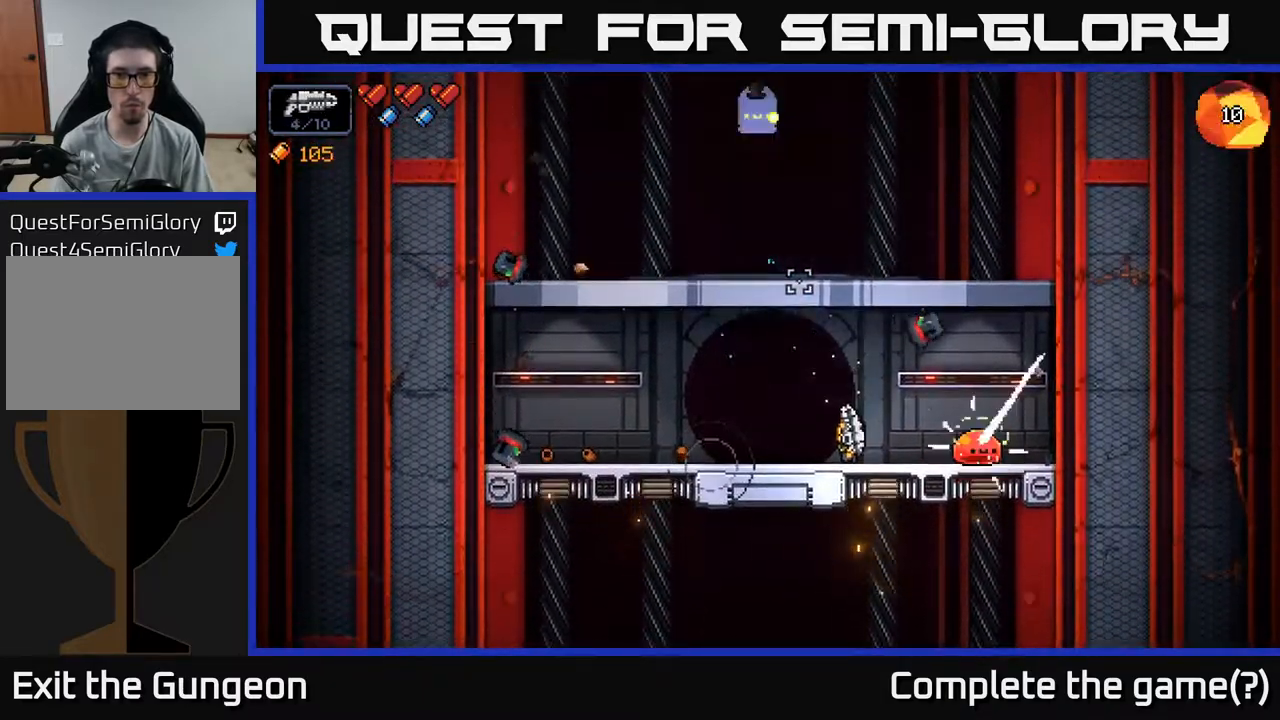
{"buttons": ["R2"], "left_stick": "center", "right_stick": "up", "events": []}
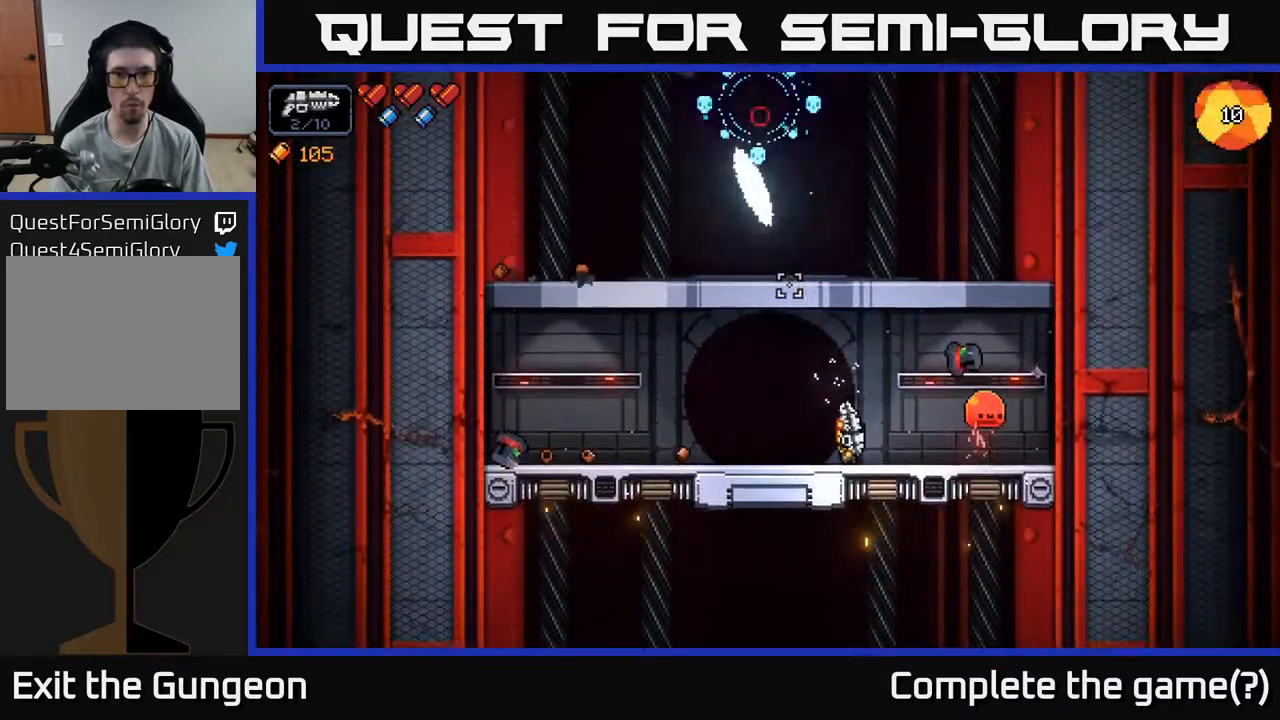
{"buttons": ["R2"], "left_stick": "right", "right_stick": "right", "events": [[117, "R2", "up"], [233, "right_stick", "right"], [300, "R2", "down"], [367, "left_stick", "right"]]}
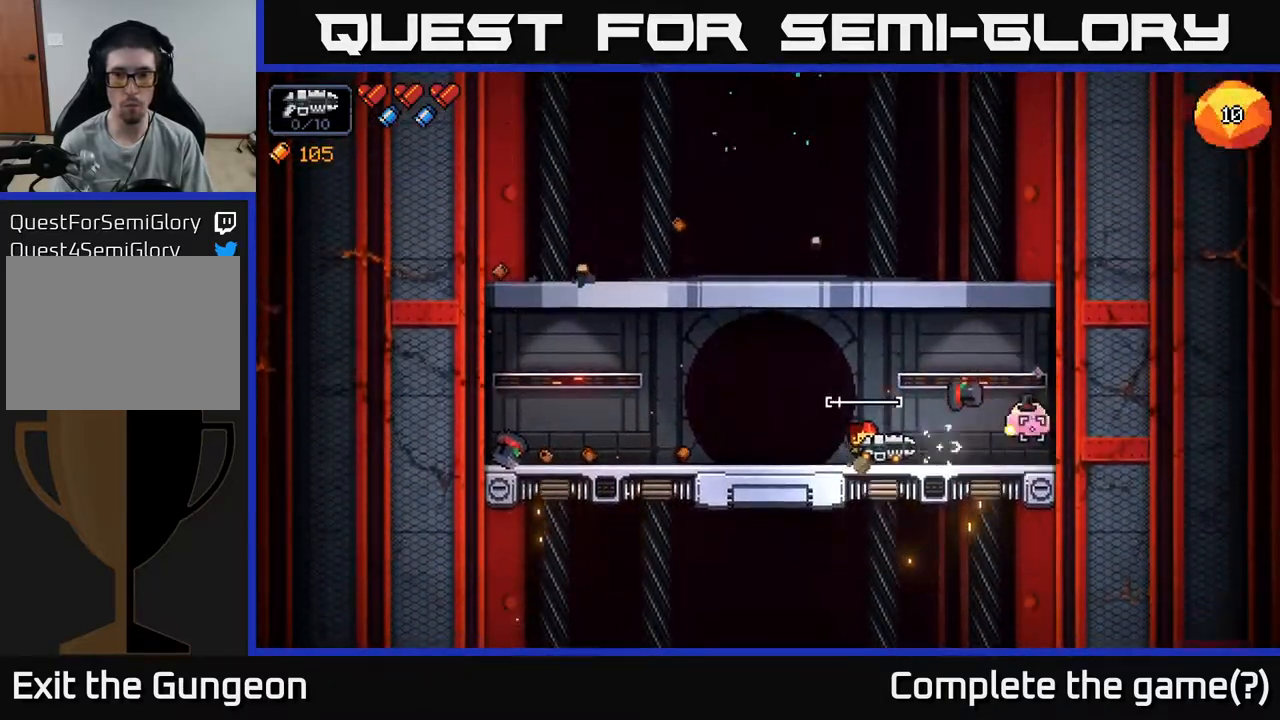
{"buttons": ["R2"], "left_stick": "left", "right_stick": "right", "events": [[133, "left_stick", "center"], [483, "left_stick", "left"]]}
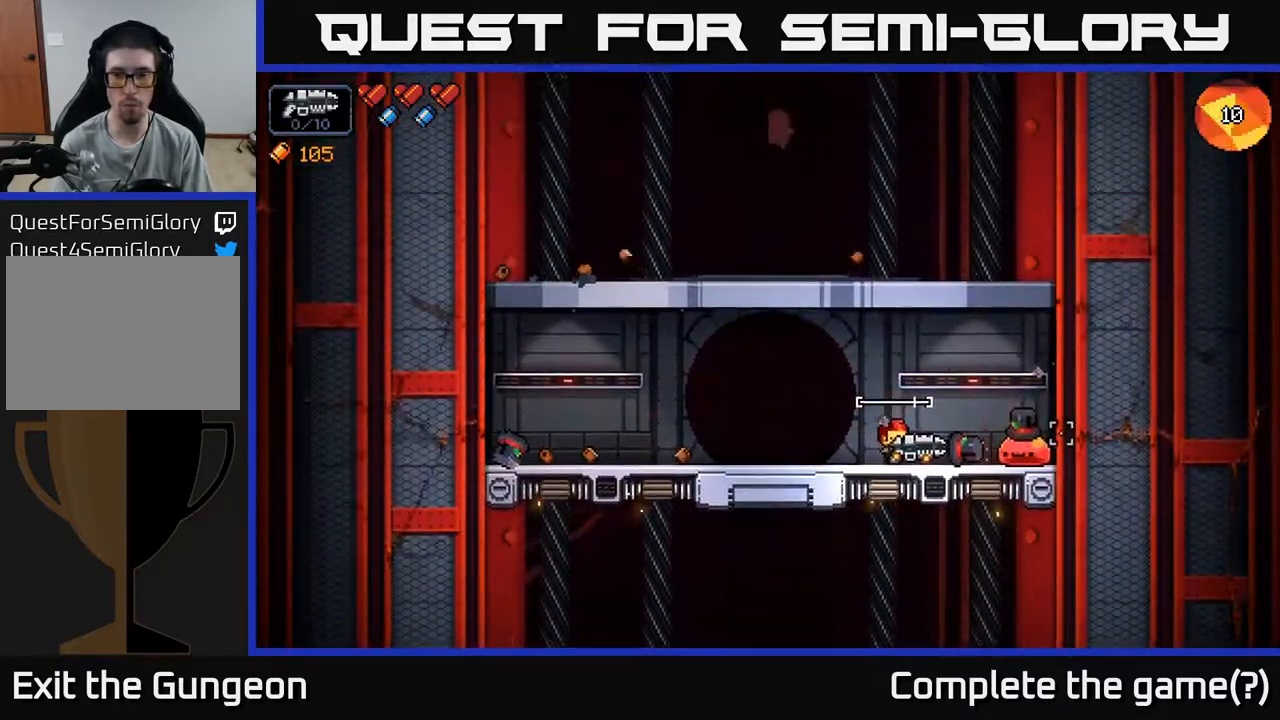
{"buttons": ["R2"], "left_stick": "center", "right_stick": "right", "events": [[150, "left_stick", "center"], [283, "left_stick", "left"], [500, "left_stick", "center"]]}
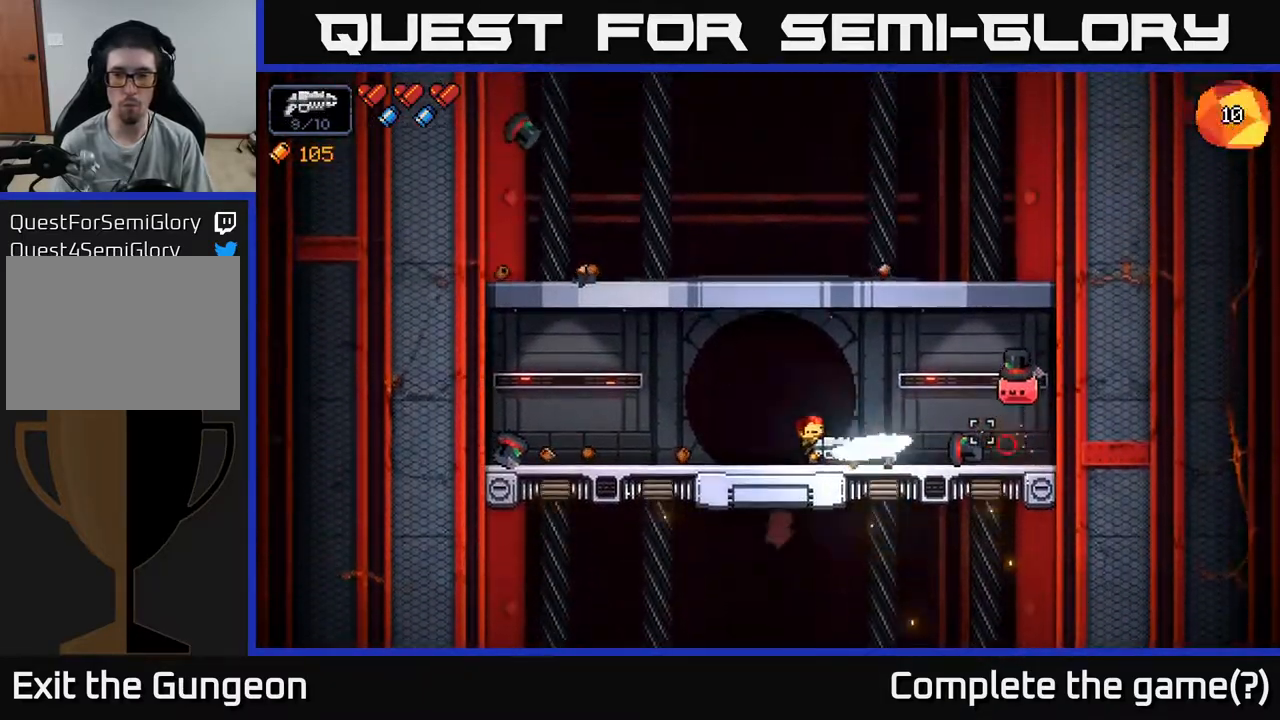
{"buttons": ["R2"], "left_stick": "center", "right_stick": "right", "events": []}
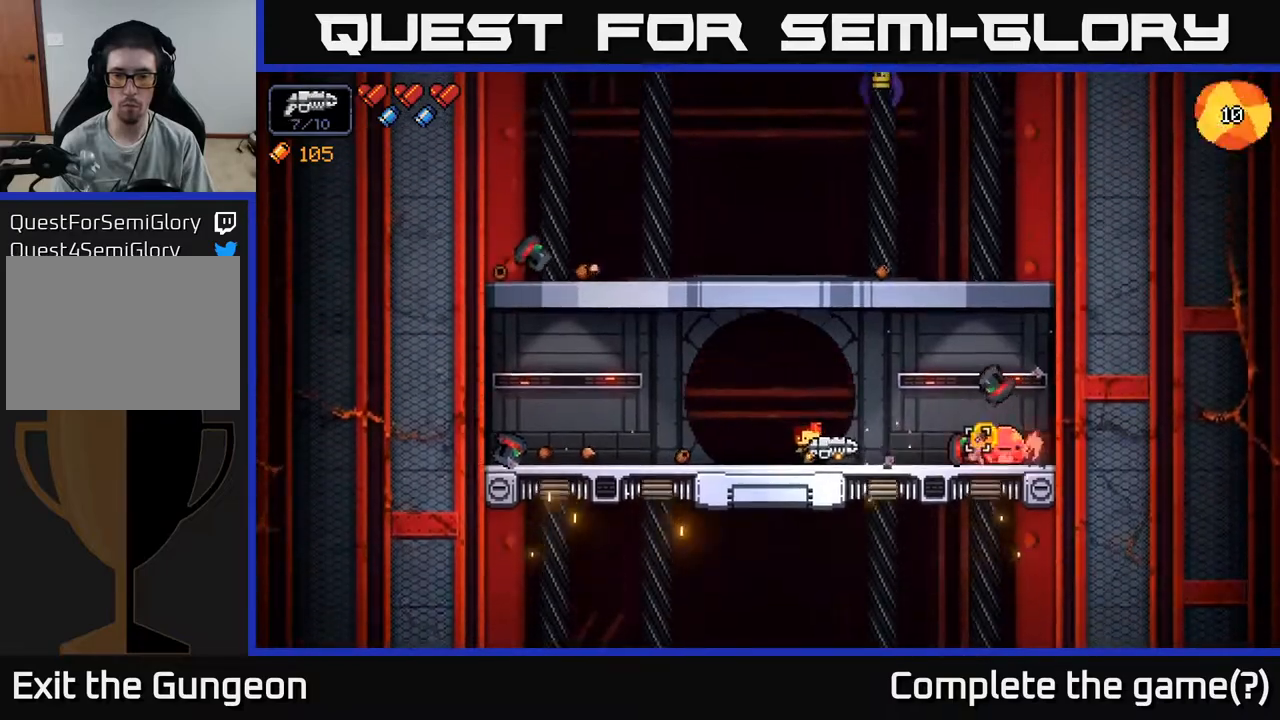
{"buttons": [], "left_stick": "center", "right_stick": "right", "events": [[233, "R2", "up"]]}
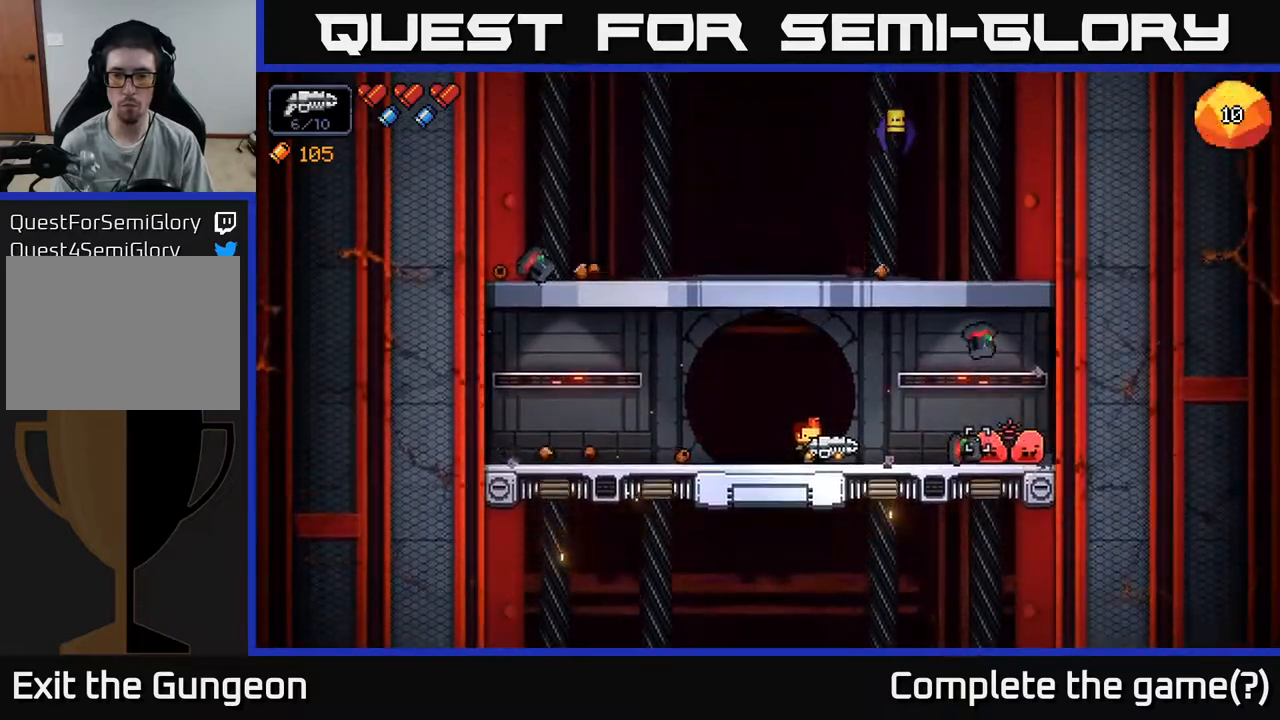
{"buttons": [], "left_stick": "center", "right_stick": "right", "events": [[100, "R2", "down"], [233, "R2", "up"]]}
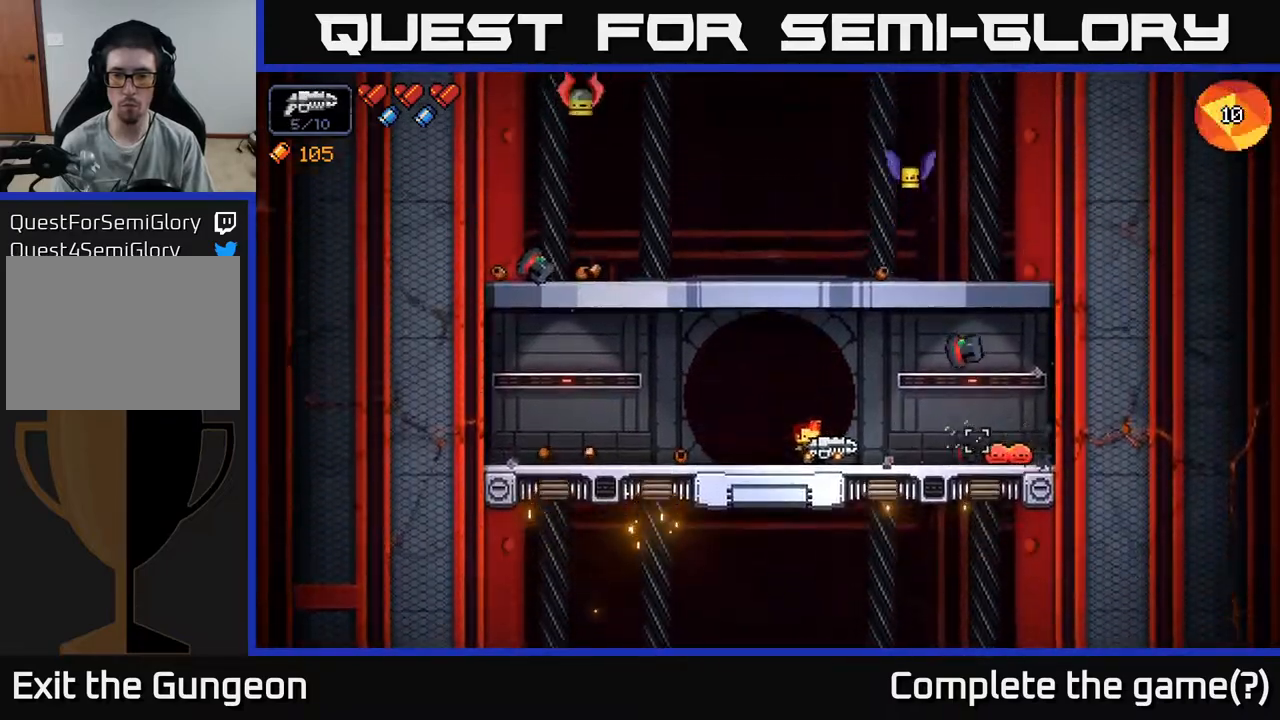
{"buttons": [], "left_stick": "center", "right_stick": "right", "events": [[33, "R2", "down"], [133, "R2", "up"], [300, "R2", "down"], [400, "R2", "up"]]}
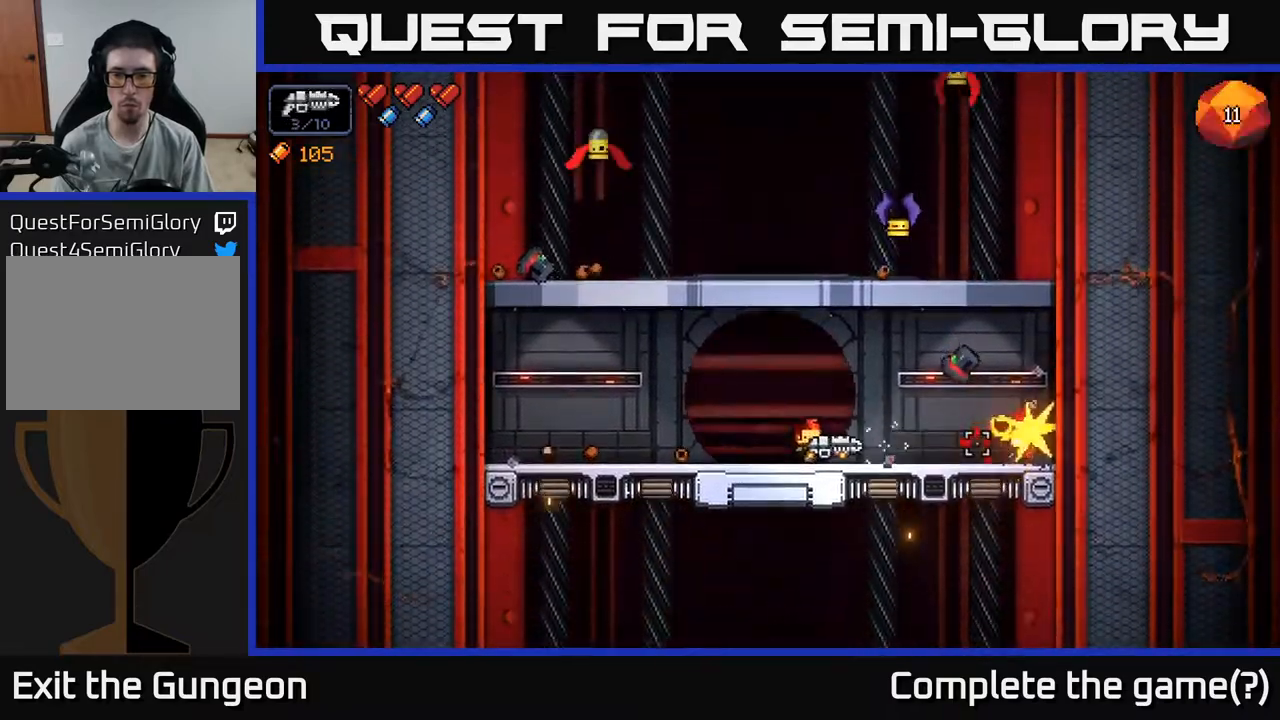
{"buttons": ["R2"], "left_stick": "center", "right_stick": "up-right", "events": [[67, "right_stick", "up-right"], [267, "R2", "down"]]}
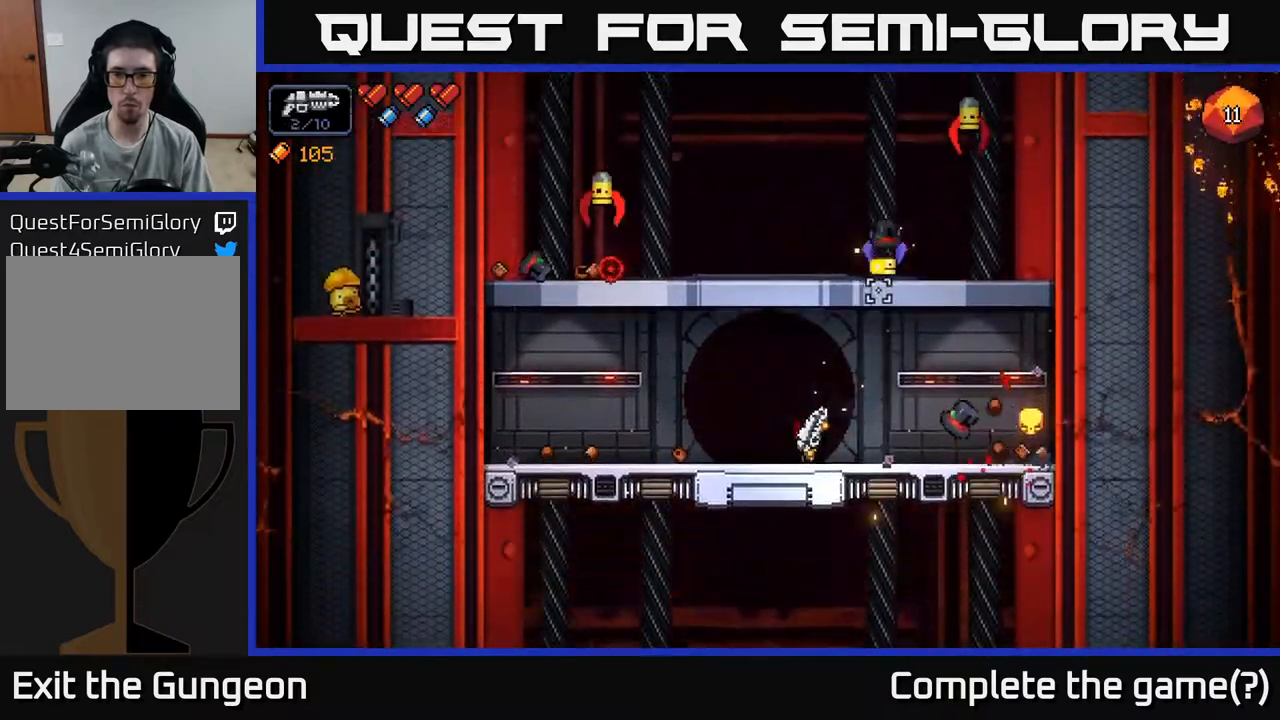
{"buttons": ["R2"], "left_stick": "center", "right_stick": "up-right", "events": [[250, "R2", "up"], [450, "R2", "down"]]}
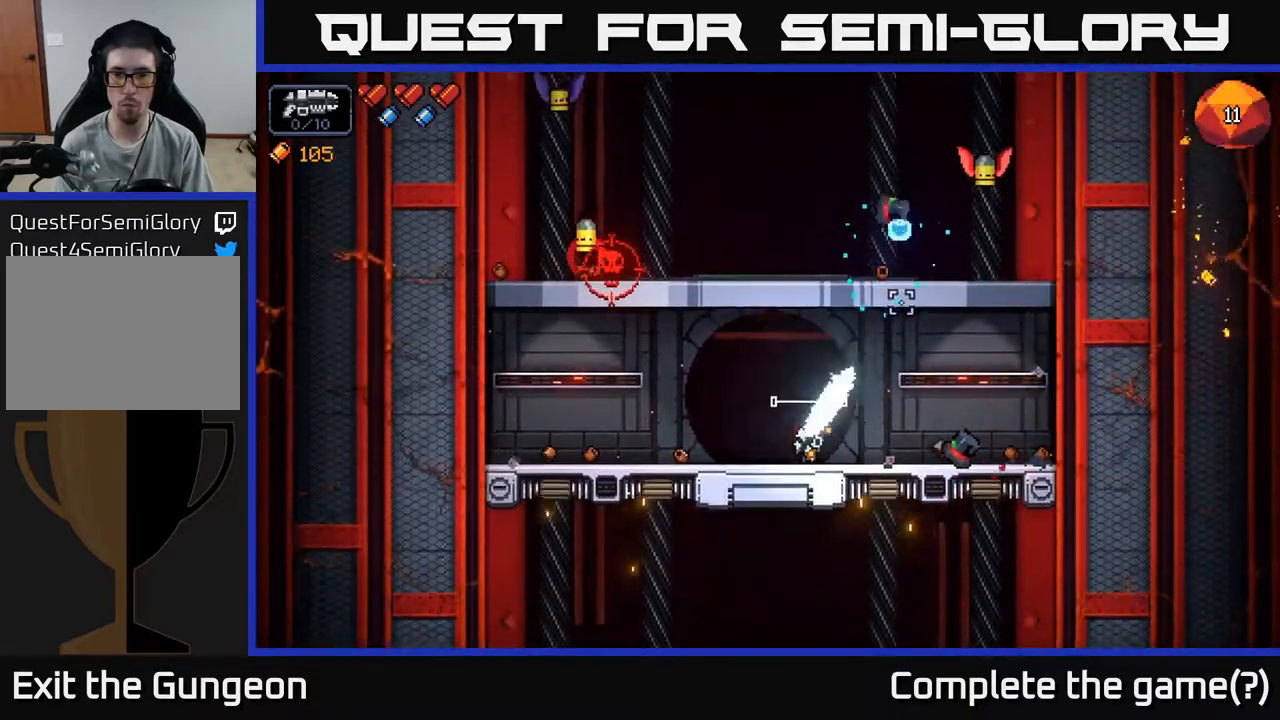
{"buttons": [], "left_stick": "center", "right_stick": "up-right", "events": [[100, "R2", "up"], [183, "R2", "down"], [400, "R2", "up"]]}
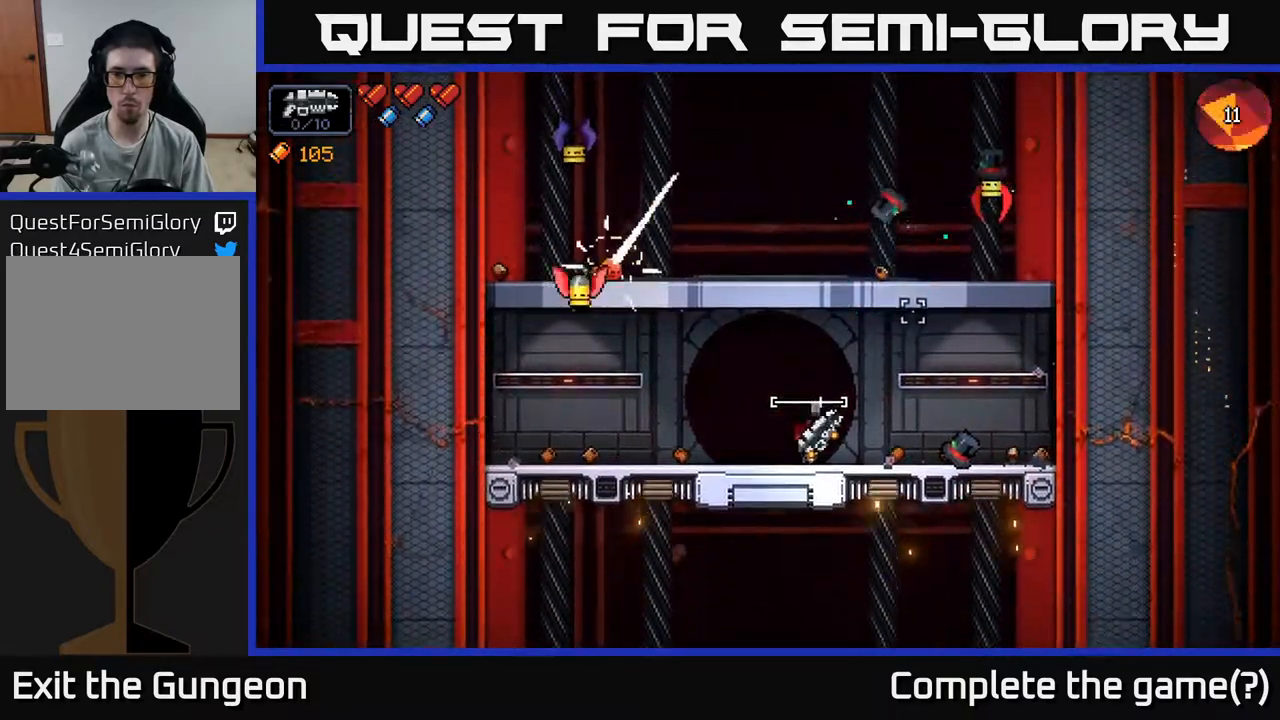
{"buttons": [], "left_stick": "center", "right_stick": "up-right", "events": [[267, "R2", "down"], [467, "R2", "up"]]}
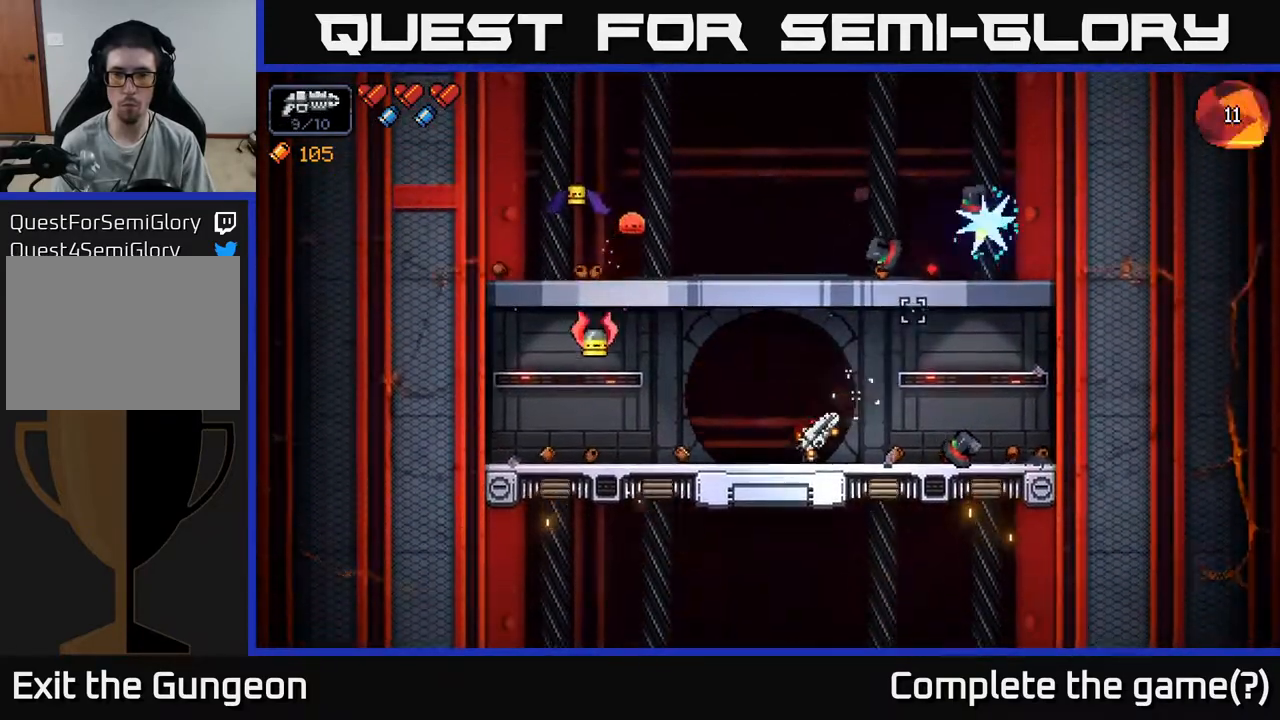
{"buttons": [], "left_stick": "center", "right_stick": "left", "events": [[100, "right_stick", "up-left"], [167, "right_stick", "left"], [267, "R2", "down"], [417, "R2", "up"]]}
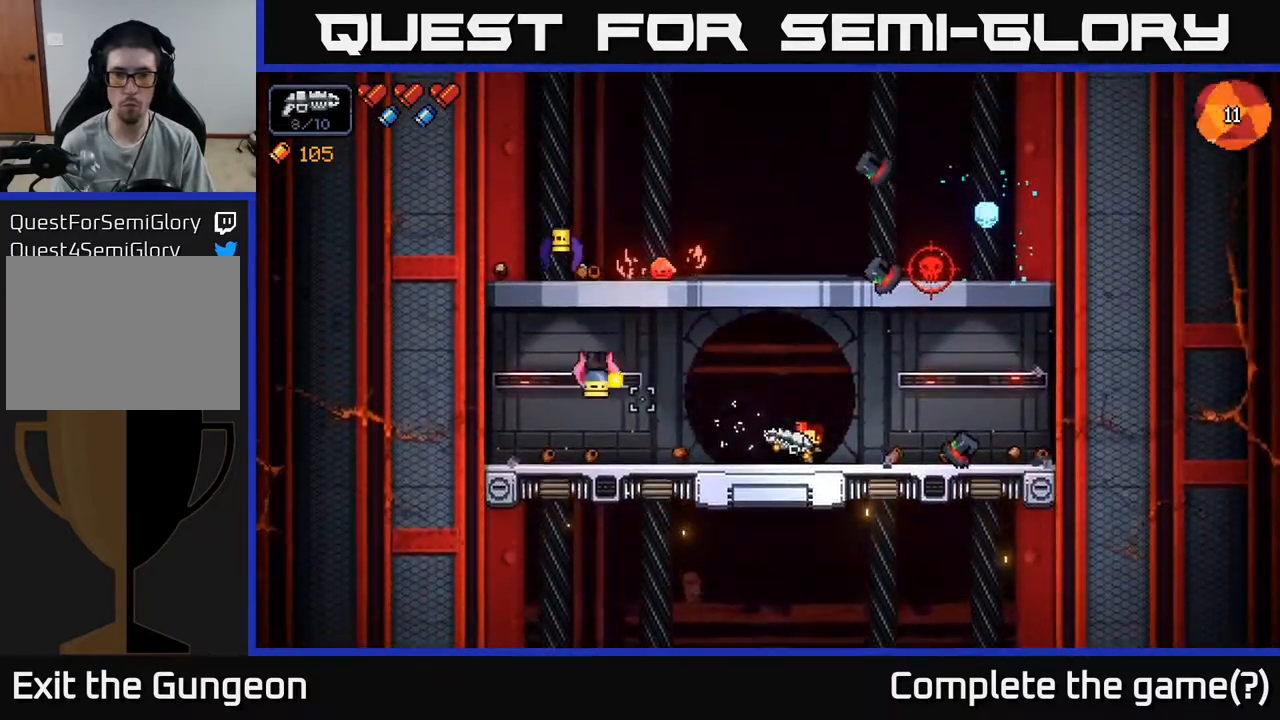
{"buttons": ["R2"], "left_stick": "center", "right_stick": "up-left", "events": [[33, "R2", "down"], [217, "R2", "up"], [383, "right_stick", "up-left"], [450, "R2", "down"]]}
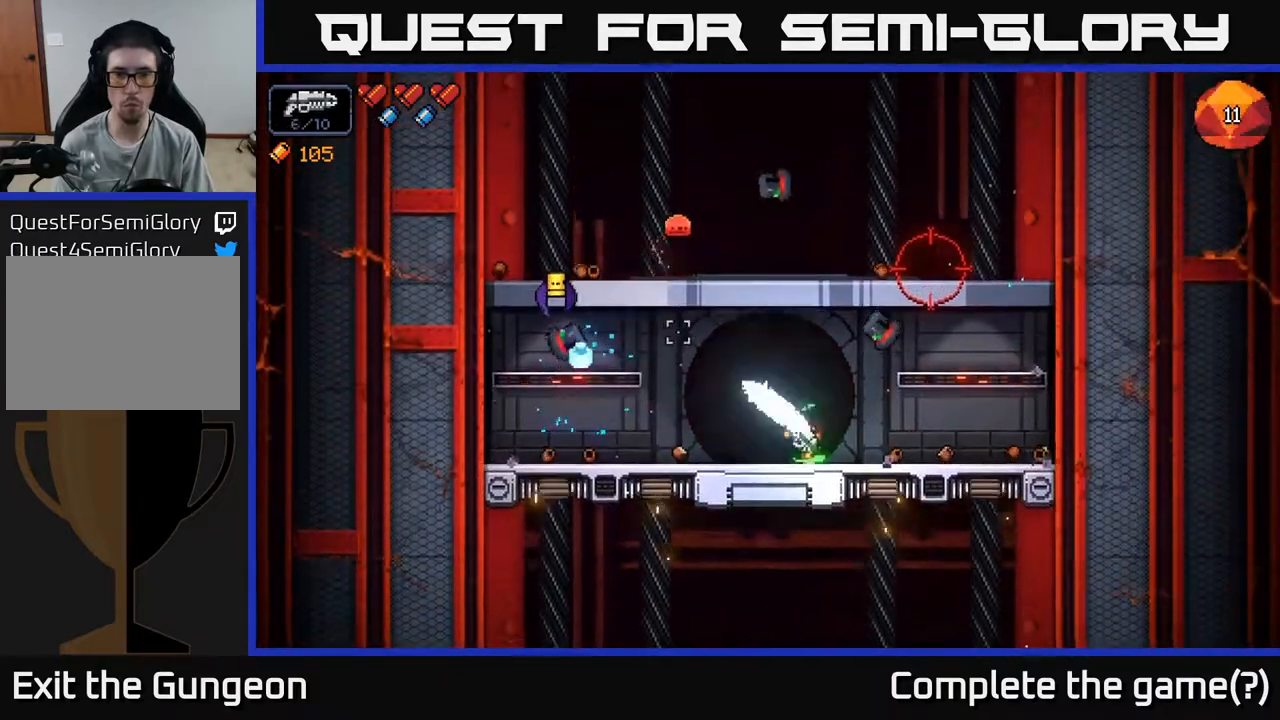
{"buttons": ["R2"], "left_stick": "center", "right_stick": "up-left", "events": [[83, "R2", "up"], [433, "R2", "down"]]}